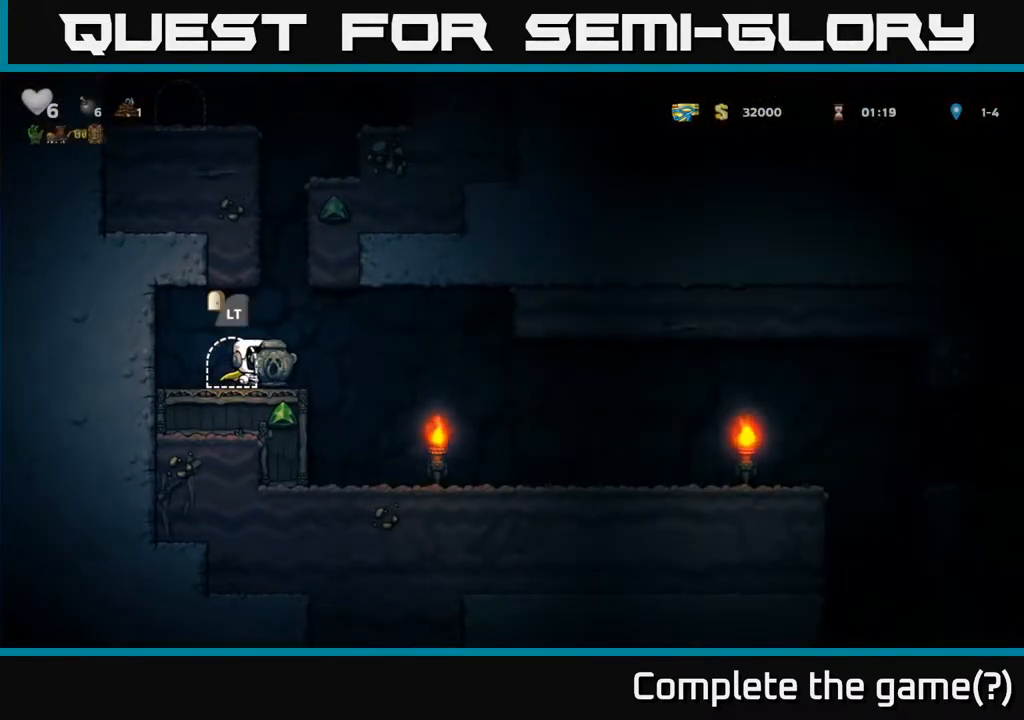
Gameplay with a controller (Xbox layout); each line is a JSON object with the inputs held at the frame after it. "events" lists button and stick changes between this image and that frame as [ms after this image, input, new state], when the widget could be followed in between.
{"buttons": ["A"], "left_stick": "center", "right_stick": "center", "events": [[217, "DPAD_RIGHT", "down"], [267, "DPAD_RIGHT", "up"], [367, "A", "down"]]}
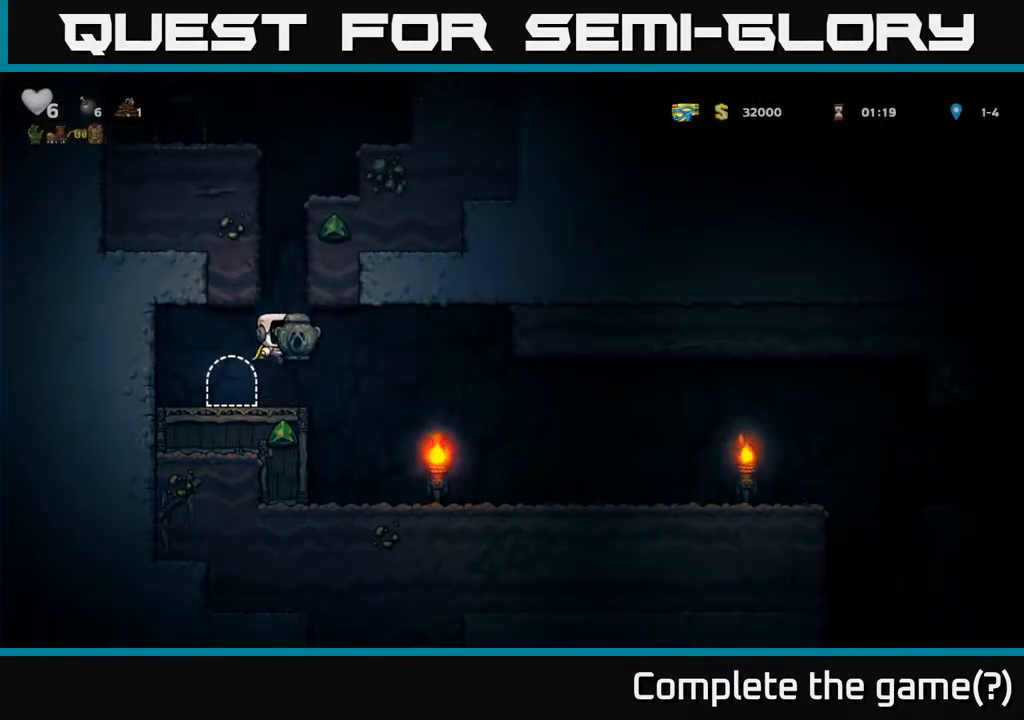
{"buttons": ["DPAD_RIGHT"], "left_stick": "center", "right_stick": "center", "events": [[83, "DPAD_RIGHT", "down"], [217, "A", "up"], [317, "A", "down"], [450, "A", "up"]]}
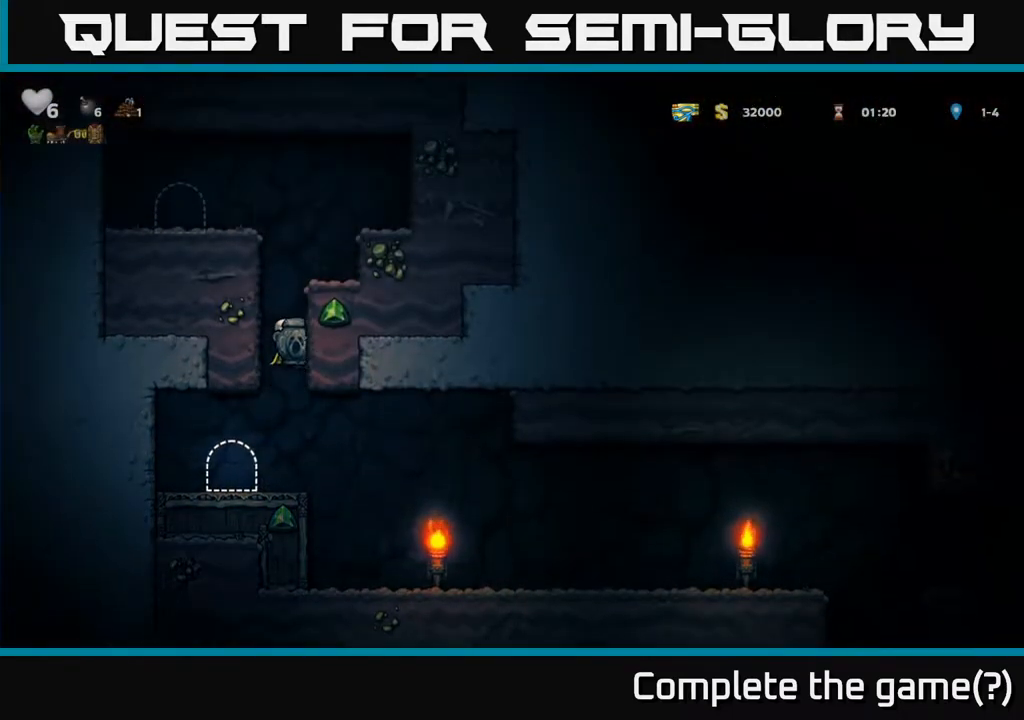
{"buttons": [], "left_stick": "center", "right_stick": "center", "events": [[100, "A", "down"], [217, "A", "up"], [383, "DPAD_RIGHT", "up"]]}
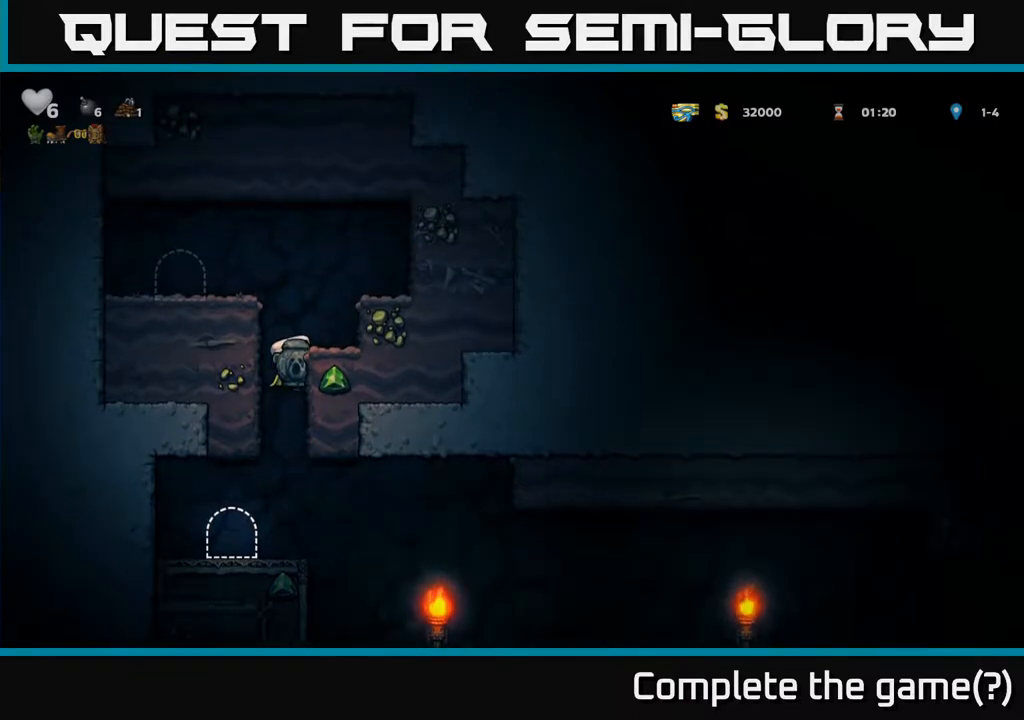
{"buttons": [], "left_stick": "center", "right_stick": "center", "events": [[117, "DPAD_DOWN", "down"], [167, "A", "down"], [233, "A", "up"], [267, "DPAD_DOWN", "up"], [417, "DPAD_LEFT", "down"], [467, "DPAD_LEFT", "up"]]}
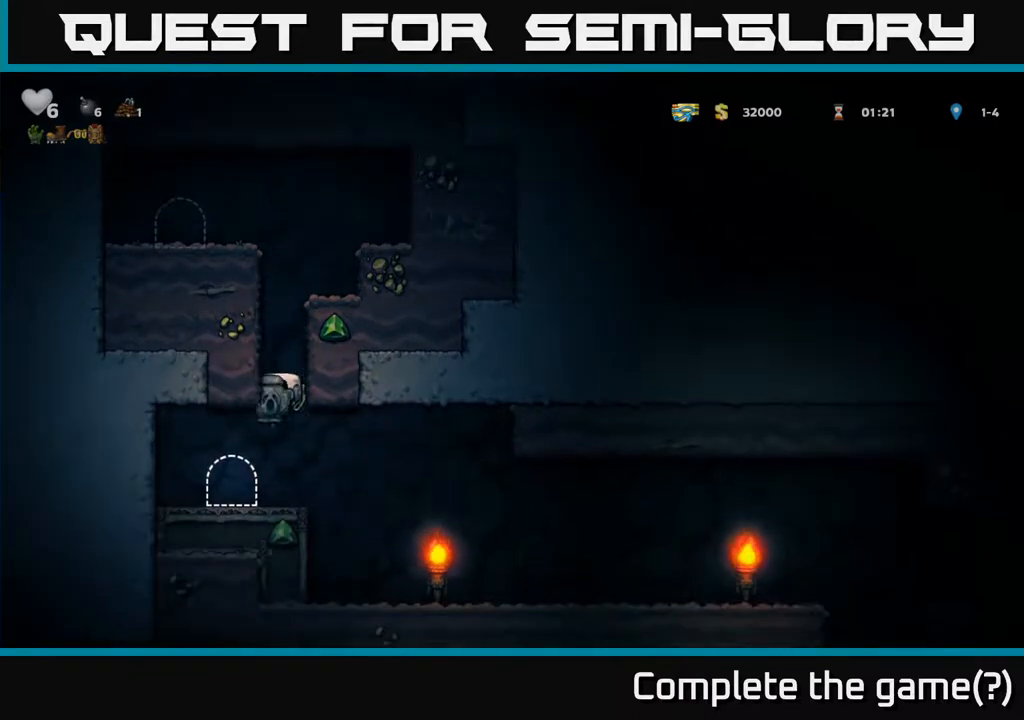
{"buttons": ["DPAD_RIGHT"], "left_stick": "center", "right_stick": "center", "events": [[100, "DPAD_RIGHT", "down"]]}
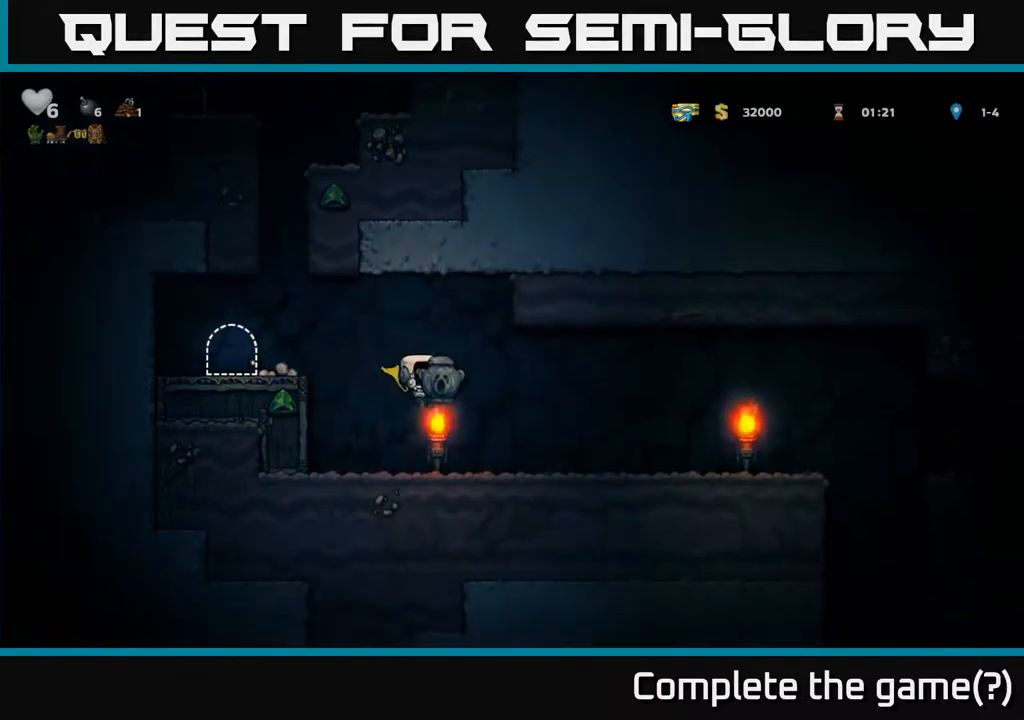
{"buttons": ["DPAD_RIGHT"], "left_stick": "center", "right_stick": "center", "events": [[300, "A", "down"], [350, "A", "up"]]}
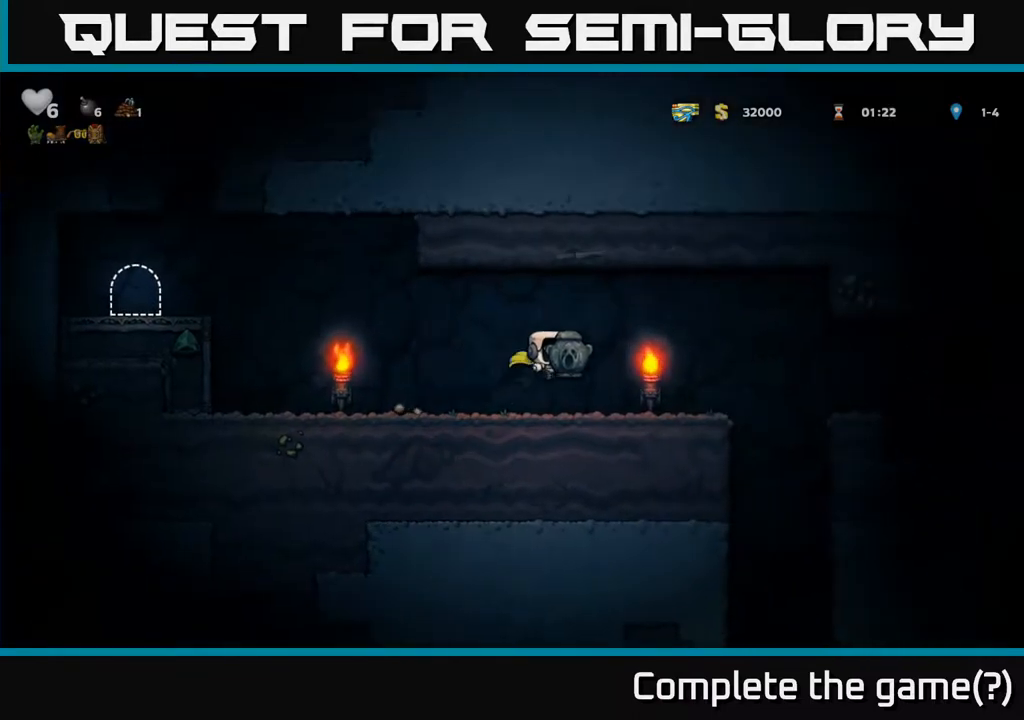
{"buttons": ["DPAD_RIGHT"], "left_stick": "center", "right_stick": "center", "events": [[300, "A", "down"], [367, "A", "up"]]}
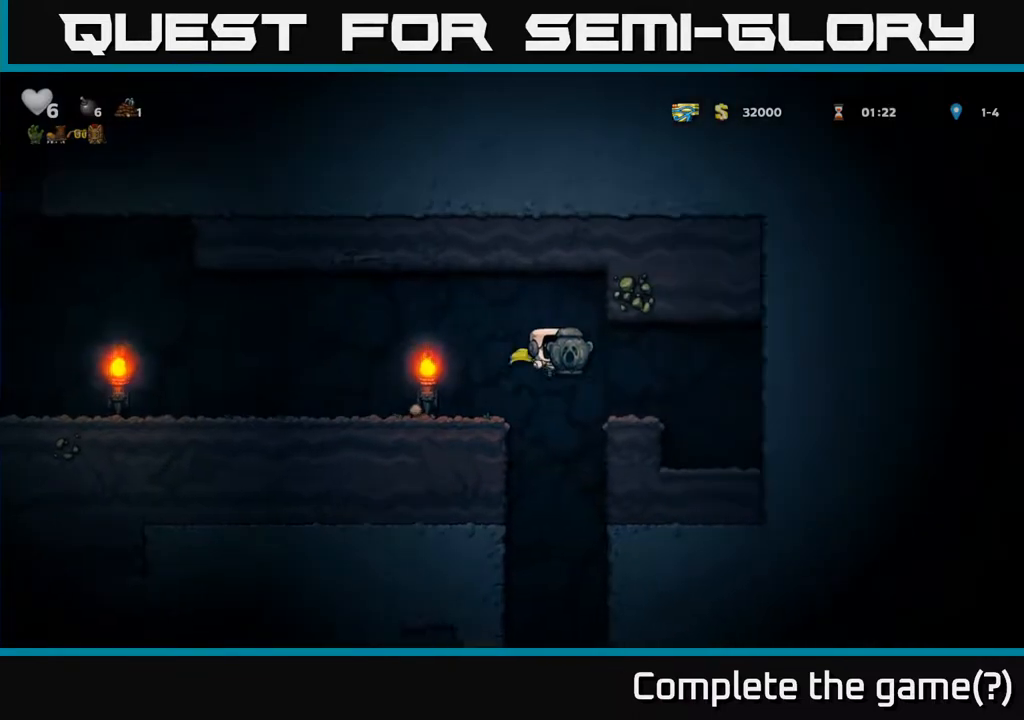
{"buttons": [], "left_stick": "center", "right_stick": "center", "events": [[150, "DPAD_RIGHT", "up"], [217, "DPAD_LEFT", "down"], [483, "DPAD_LEFT", "up"]]}
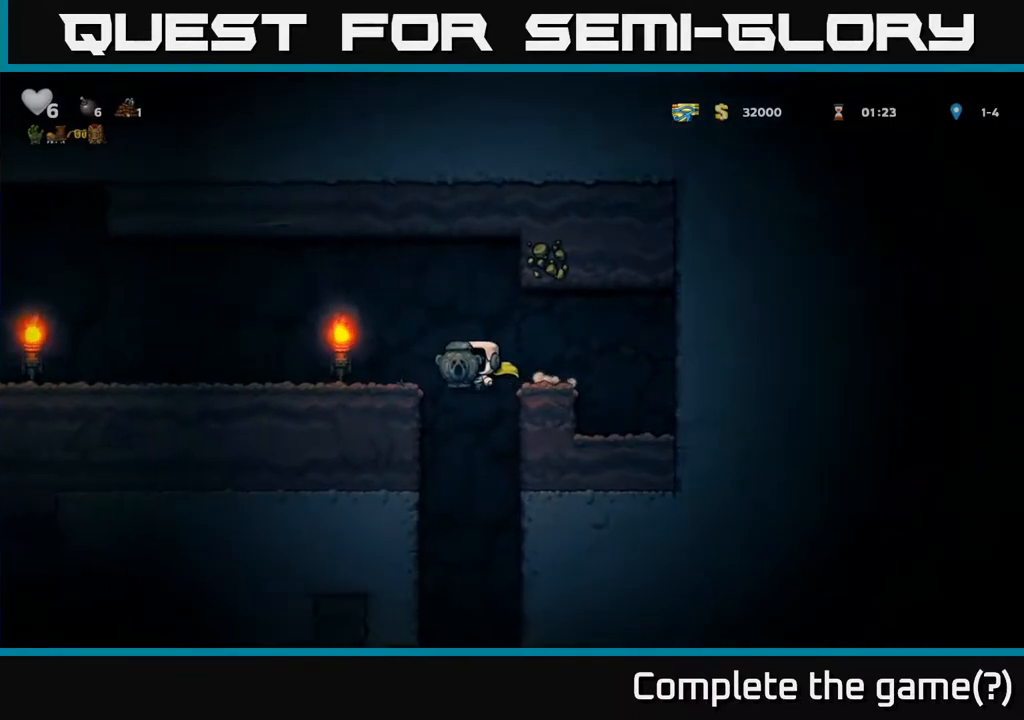
{"buttons": ["DPAD_LEFT"], "left_stick": "center", "right_stick": "center", "events": [[367, "DPAD_LEFT", "down"]]}
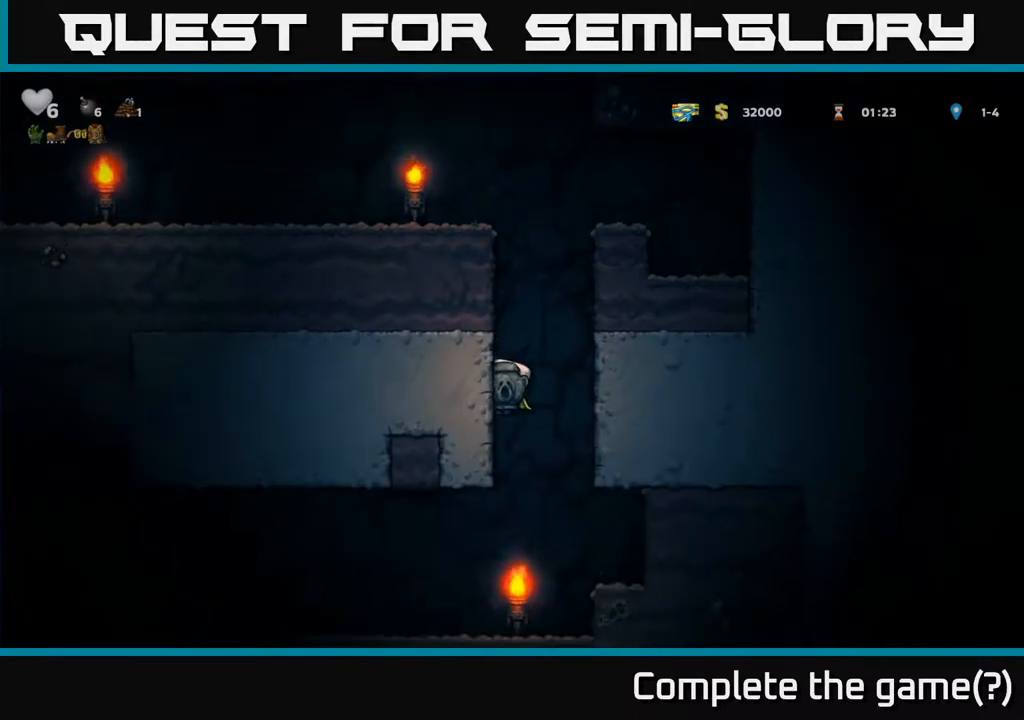
{"buttons": [], "left_stick": "center", "right_stick": "center", "events": [[317, "DPAD_DOWN", "down"], [333, "DPAD_LEFT", "up"], [367, "A", "down"], [433, "A", "up"], [450, "DPAD_DOWN", "up"]]}
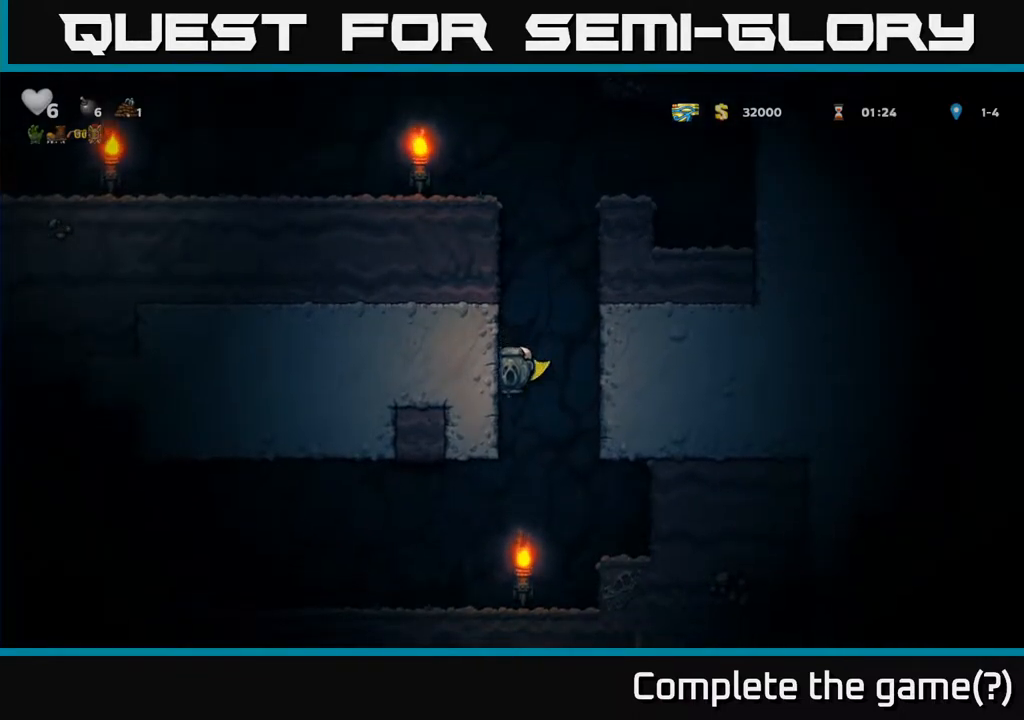
{"buttons": ["DPAD_LEFT"], "left_stick": "center", "right_stick": "center", "events": [[217, "DPAD_LEFT", "down"]]}
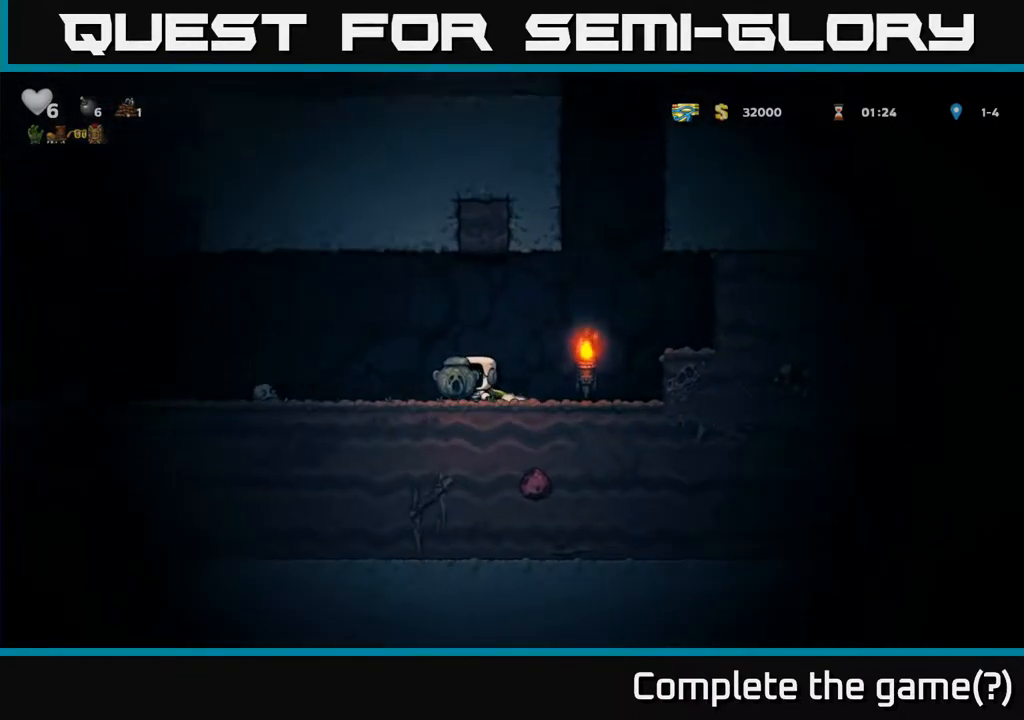
{"buttons": ["DPAD_LEFT"], "left_stick": "center", "right_stick": "center", "events": [[217, "A", "down"], [433, "A", "up"]]}
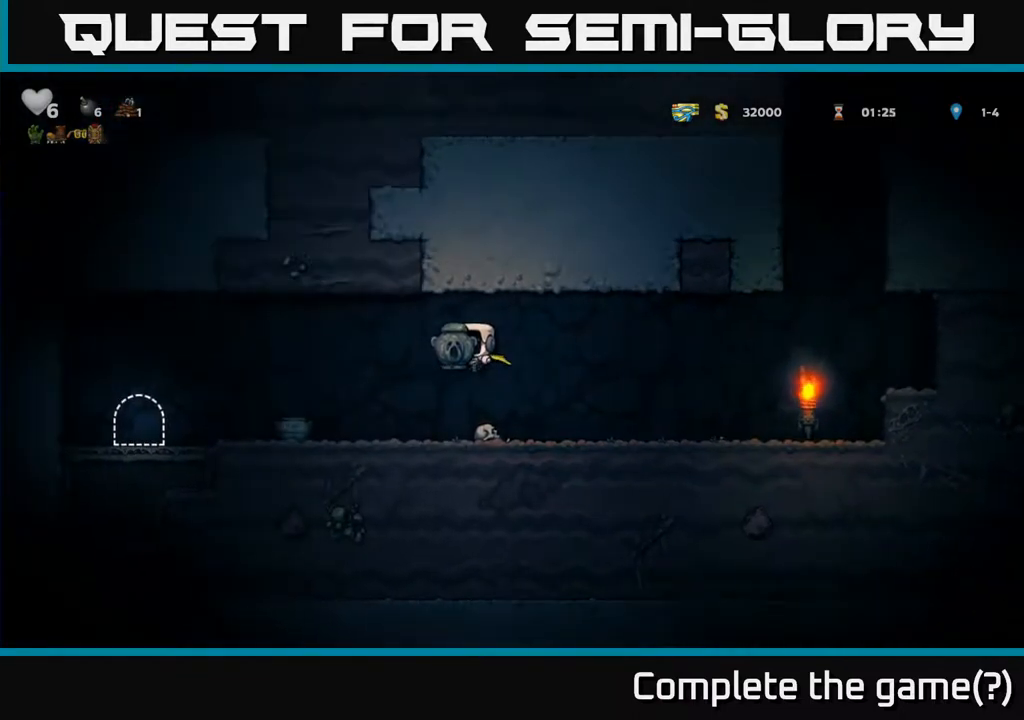
{"buttons": ["DPAD_LEFT"], "left_stick": "center", "right_stick": "center", "events": [[83, "DPAD_LEFT", "up"], [300, "DPAD_LEFT", "down"]]}
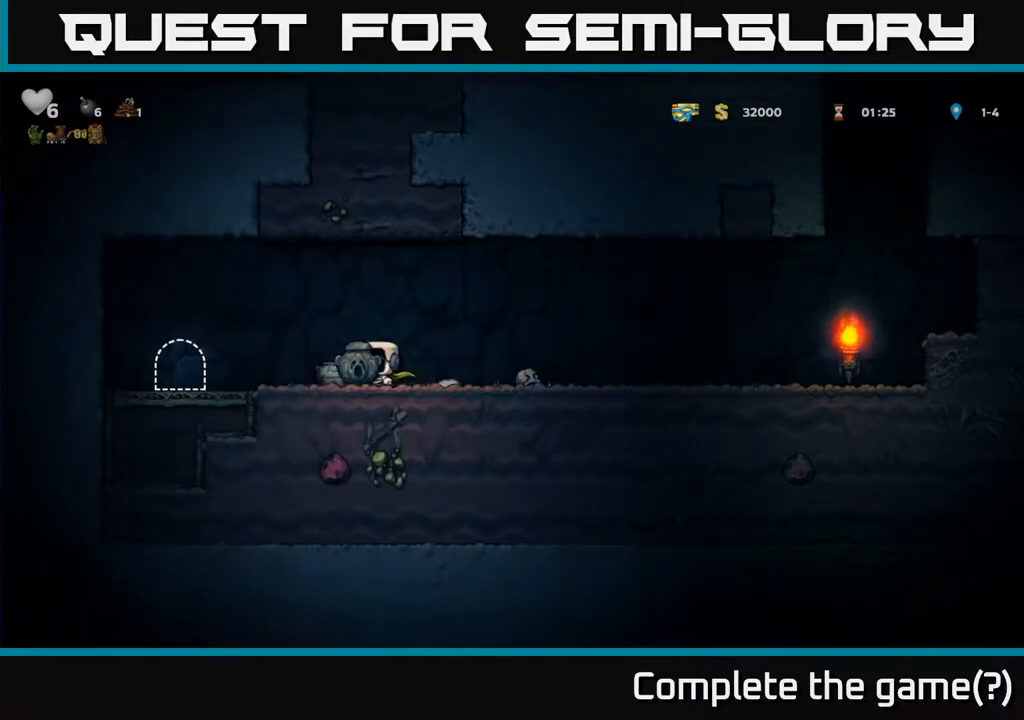
{"buttons": [], "left_stick": "center", "right_stick": "center", "events": [[83, "DPAD_DOWN", "down"], [100, "DPAD_LEFT", "up"], [133, "X", "down"], [217, "DPAD_DOWN", "up"], [217, "X", "up"], [250, "DPAD_RIGHT", "down"], [333, "DPAD_DOWN", "down"], [350, "DPAD_RIGHT", "up"], [400, "X", "down"], [483, "X", "up"], [500, "DPAD_DOWN", "up"]]}
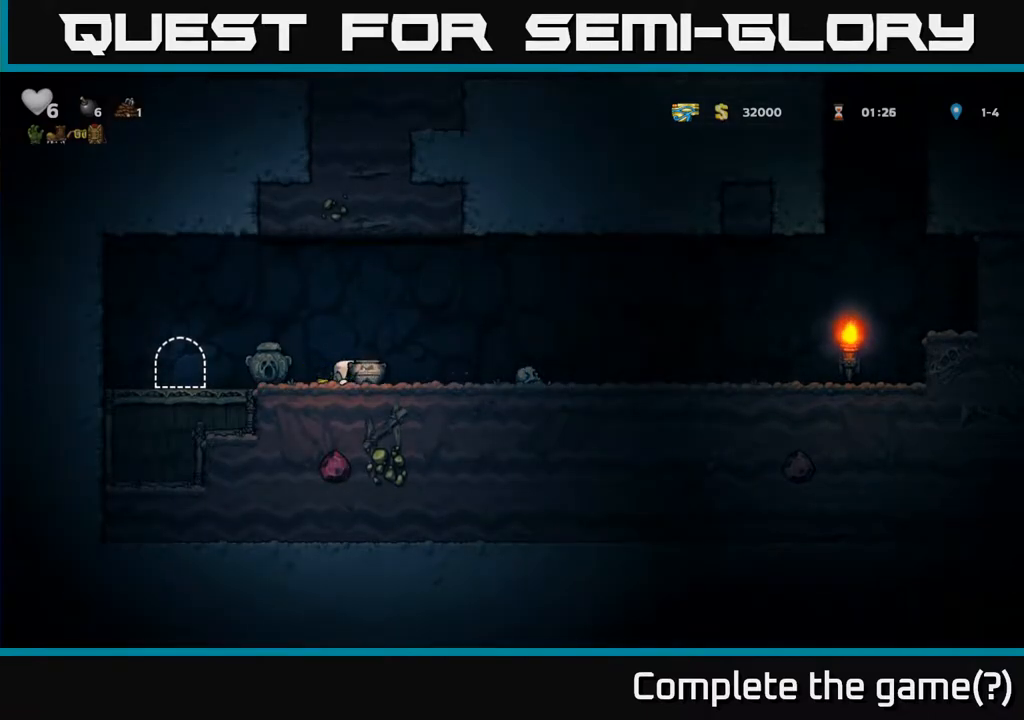
{"buttons": [], "left_stick": "center", "right_stick": "center", "events": [[183, "A", "down"], [233, "A", "up"], [350, "X", "down"], [417, "X", "up"]]}
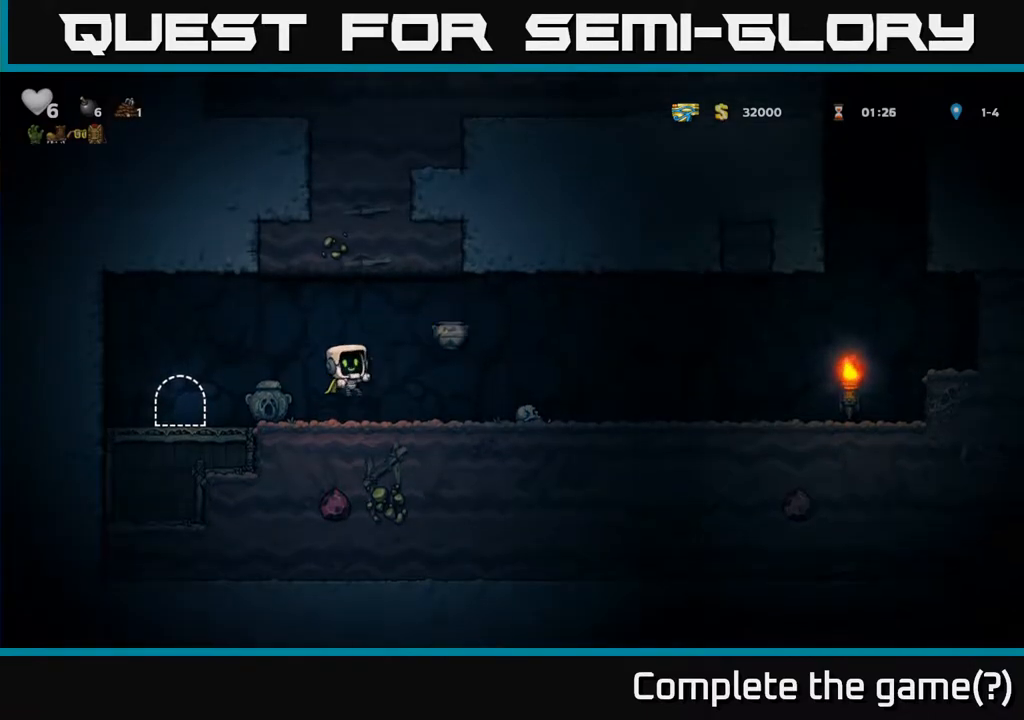
{"buttons": ["X", "DPAD_DOWN"], "left_stick": "center", "right_stick": "center", "events": [[167, "DPAD_LEFT", "down"], [367, "DPAD_DOWN", "down"], [367, "DPAD_LEFT", "up"], [433, "X", "down"]]}
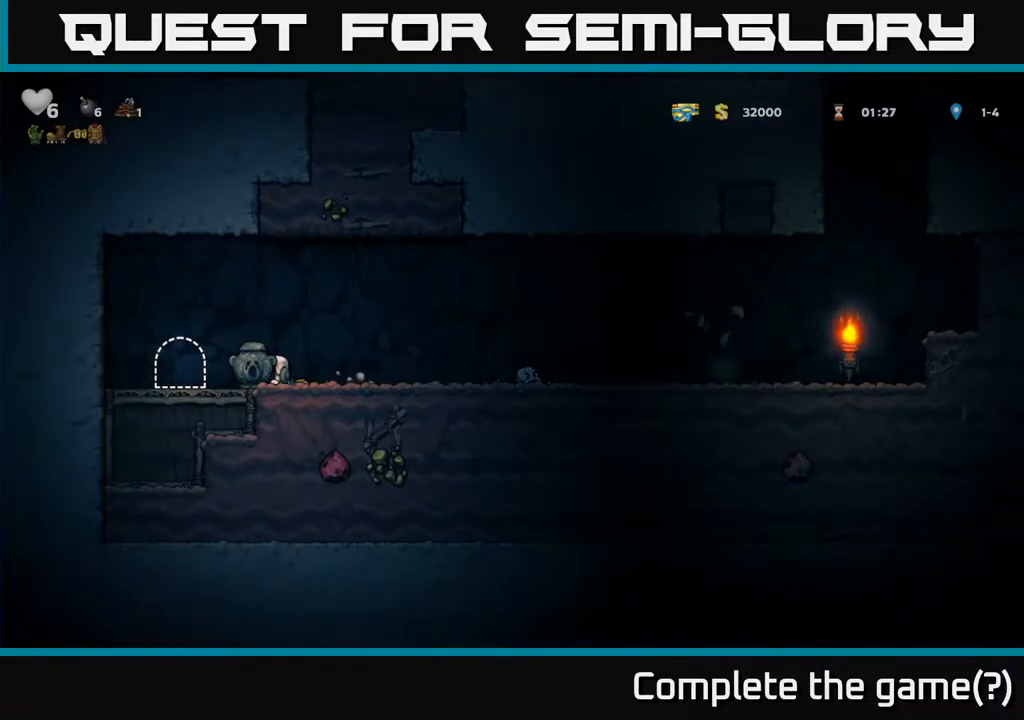
{"buttons": [], "left_stick": "center", "right_stick": "center", "events": [[17, "X", "up"], [33, "DPAD_DOWN", "up"], [83, "DPAD_LEFT", "down"], [283, "DPAD_LEFT", "up"], [333, "L2", "down"], [417, "L2", "up"]]}
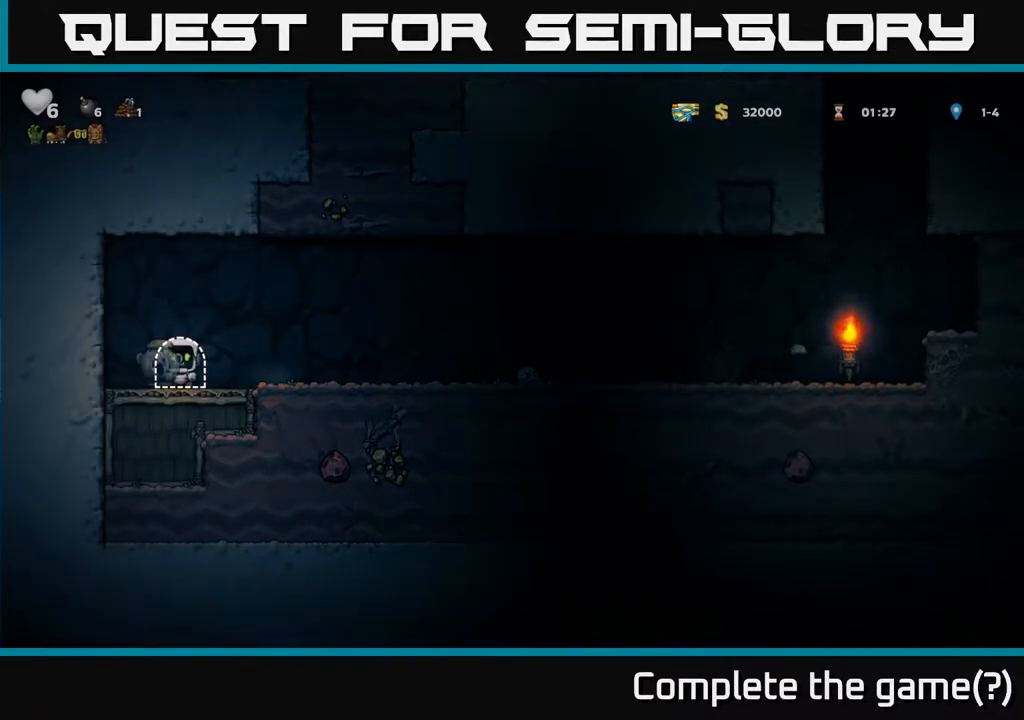
{"buttons": [], "left_stick": "center", "right_stick": "center", "events": []}
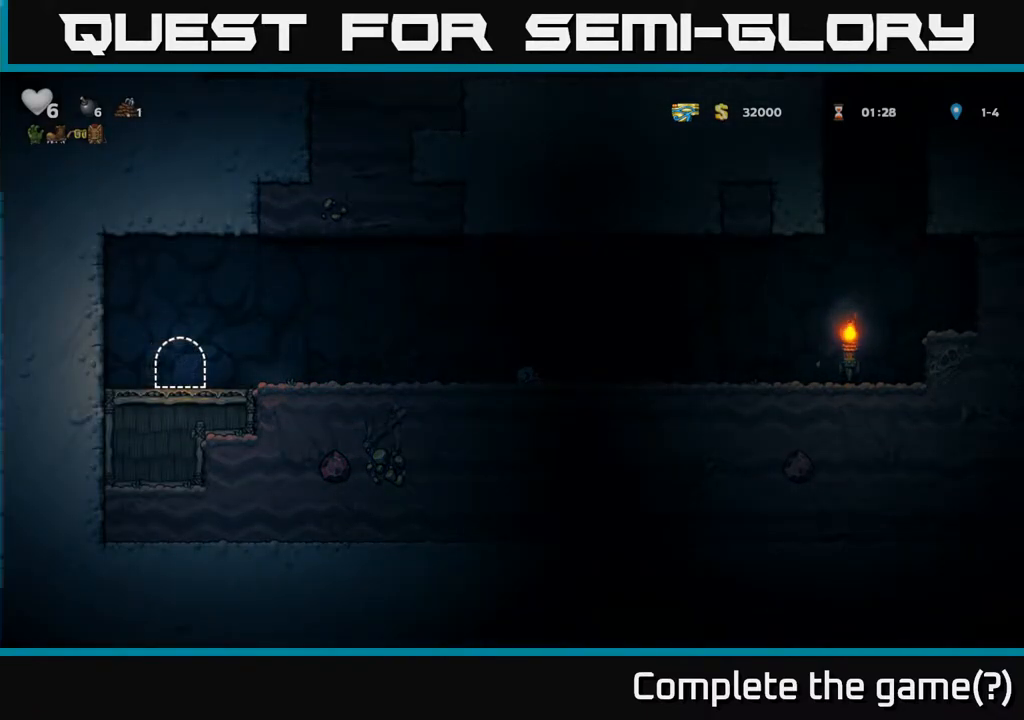
{"buttons": [], "left_stick": "center", "right_stick": "center", "events": []}
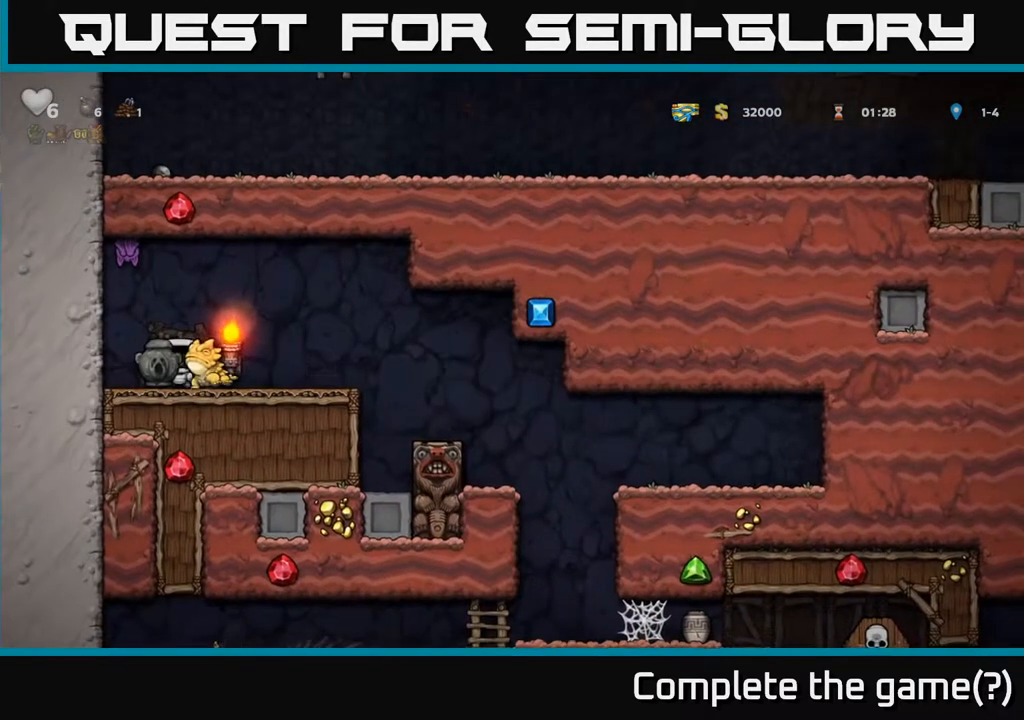
{"buttons": ["DPAD_RIGHT"], "left_stick": "center", "right_stick": "center", "events": [[150, "A", "down"], [200, "DPAD_LEFT", "down"], [300, "A", "up"], [367, "DPAD_LEFT", "up"], [450, "DPAD_RIGHT", "down"]]}
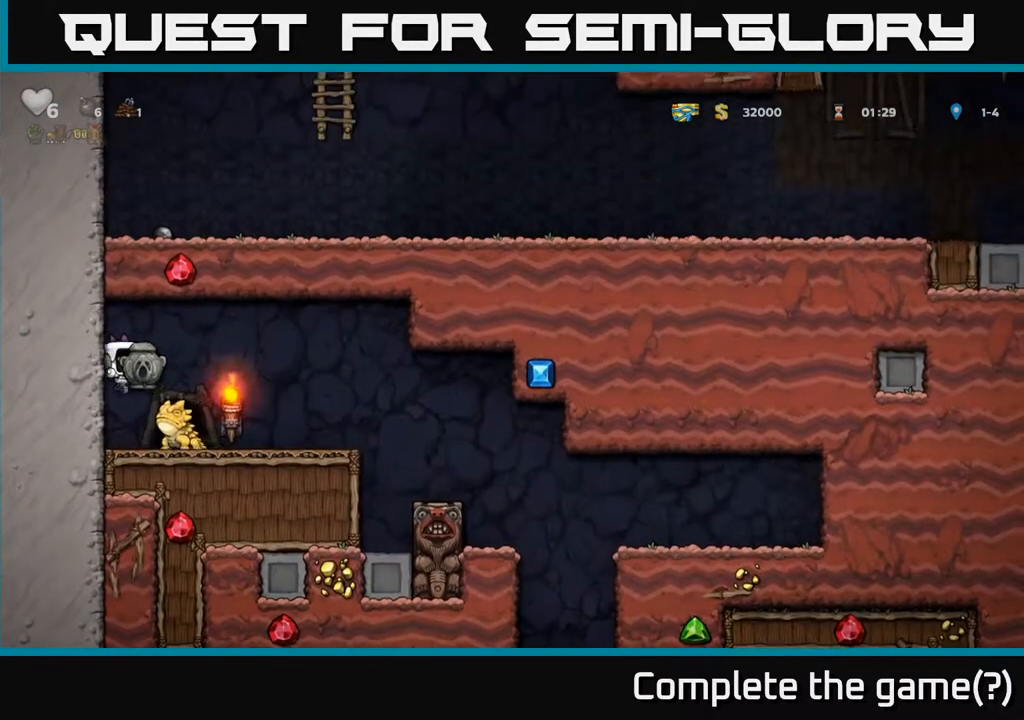
{"buttons": [], "left_stick": "center", "right_stick": "center", "events": [[383, "DPAD_RIGHT", "up"], [417, "DPAD_LEFT", "down"], [483, "DPAD_LEFT", "up"]]}
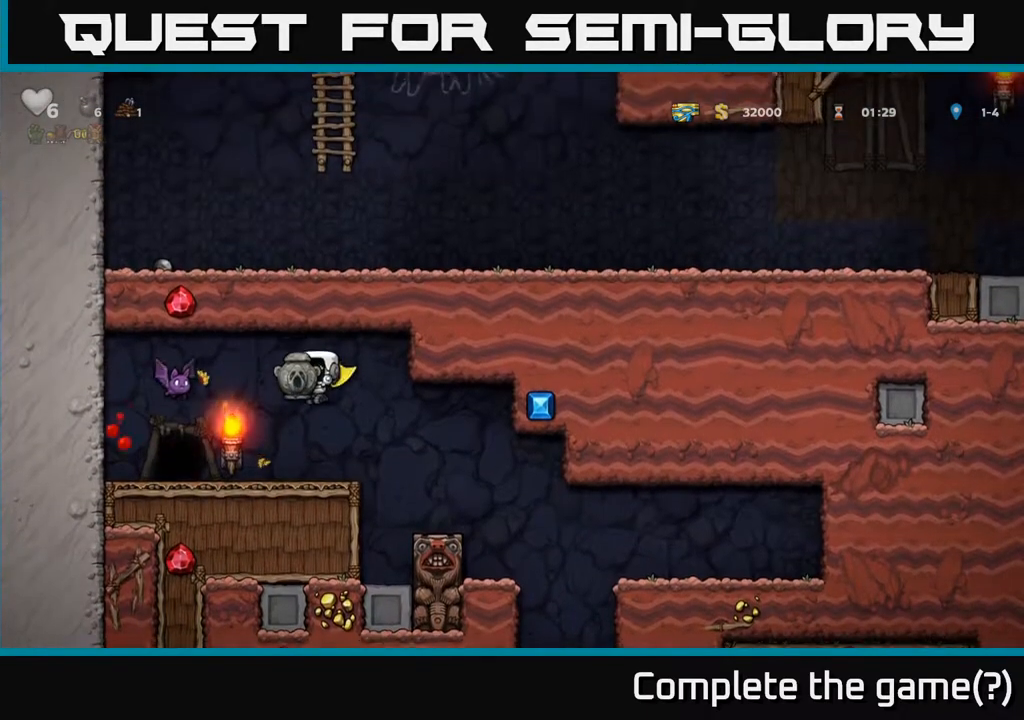
{"buttons": ["DPAD_RIGHT"], "left_stick": "center", "right_stick": "center", "events": [[400, "DPAD_RIGHT", "down"]]}
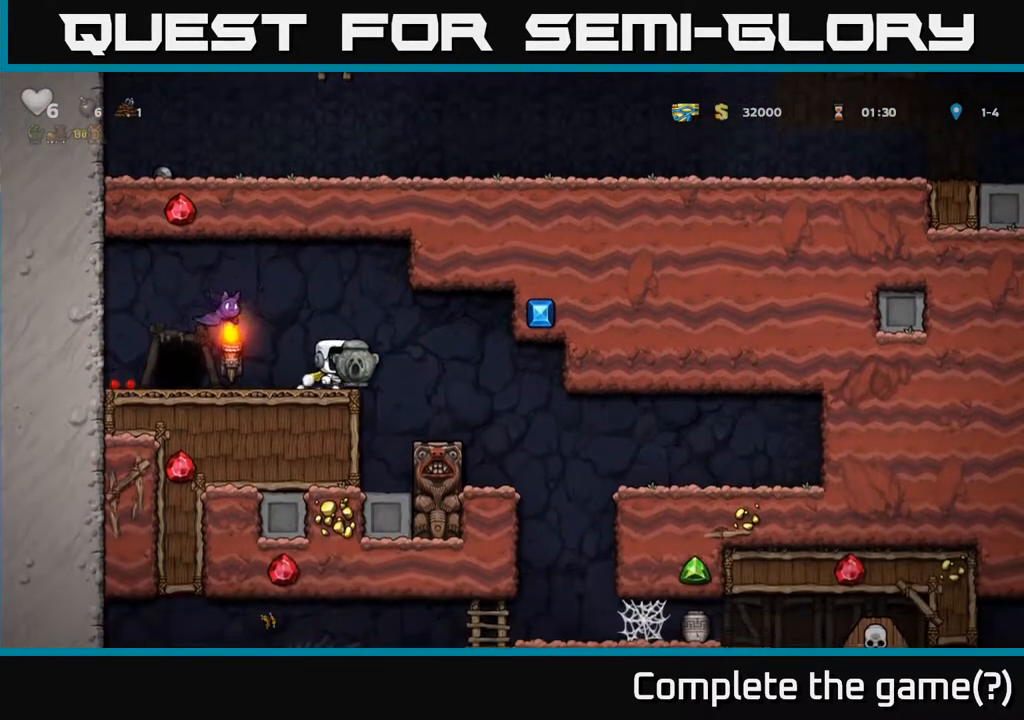
{"buttons": ["A", "DPAD_RIGHT"], "left_stick": "center", "right_stick": "center", "events": [[117, "DPAD_RIGHT", "up"], [450, "DPAD_RIGHT", "down"], [500, "A", "down"]]}
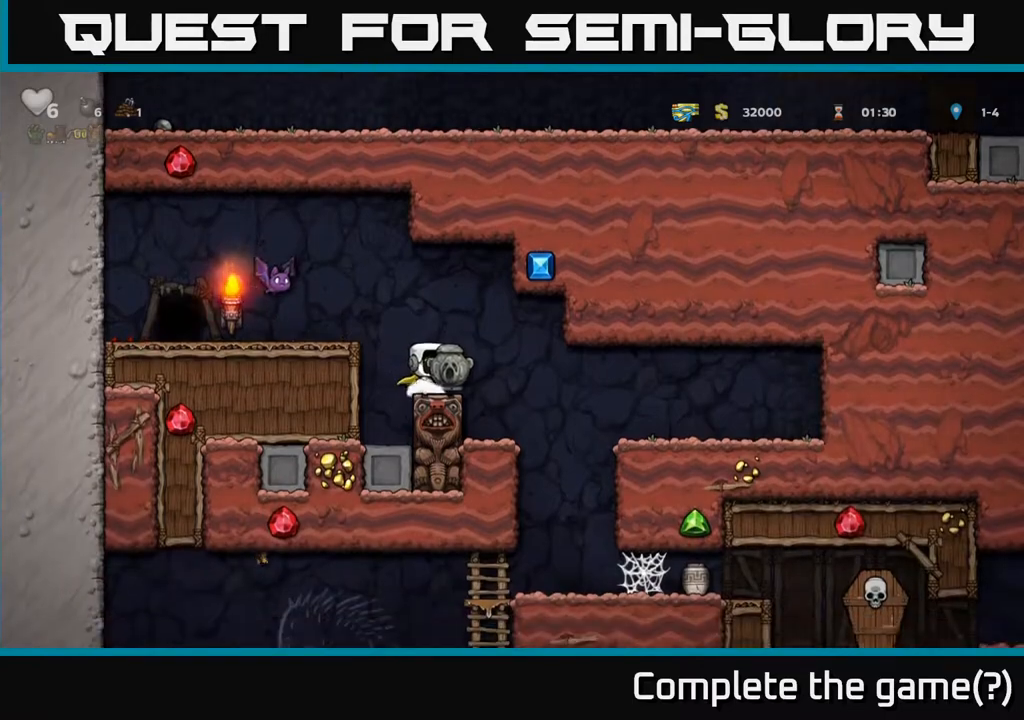
{"buttons": ["DPAD_RIGHT"], "left_stick": "center", "right_stick": "center", "events": [[50, "A", "up"]]}
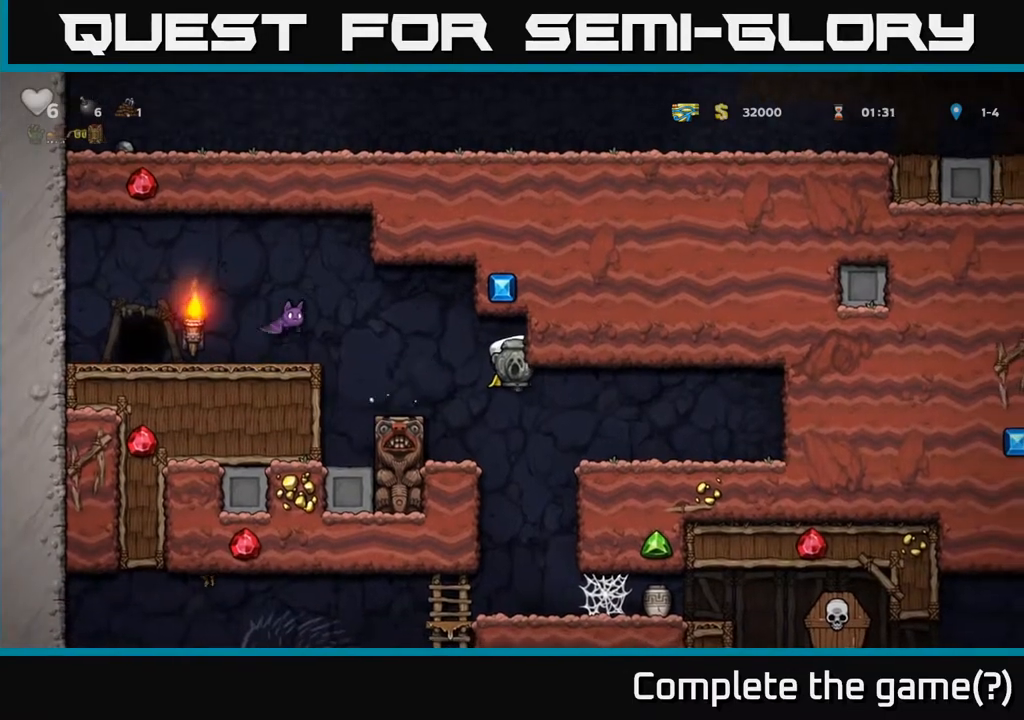
{"buttons": ["DPAD_RIGHT"], "left_stick": "center", "right_stick": "center", "events": [[67, "DPAD_RIGHT", "up"], [250, "DPAD_RIGHT", "down"]]}
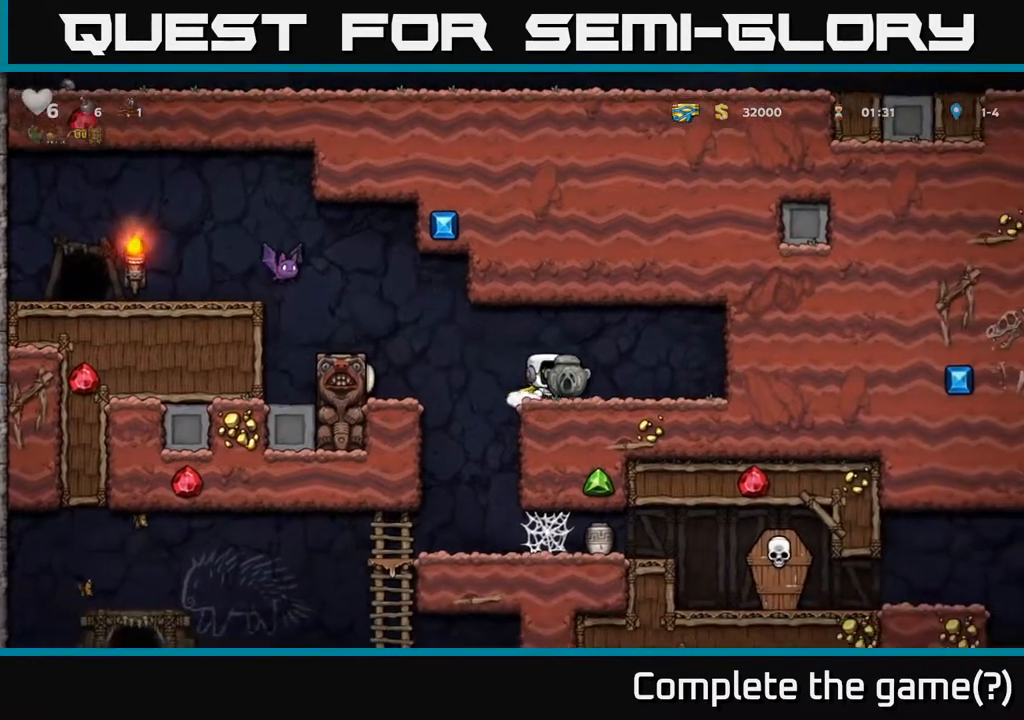
{"buttons": [], "left_stick": "center", "right_stick": "center", "events": [[167, "DPAD_RIGHT", "up"], [300, "DPAD_DOWN", "down"], [367, "X", "down"], [433, "DPAD_DOWN", "up"], [483, "X", "up"]]}
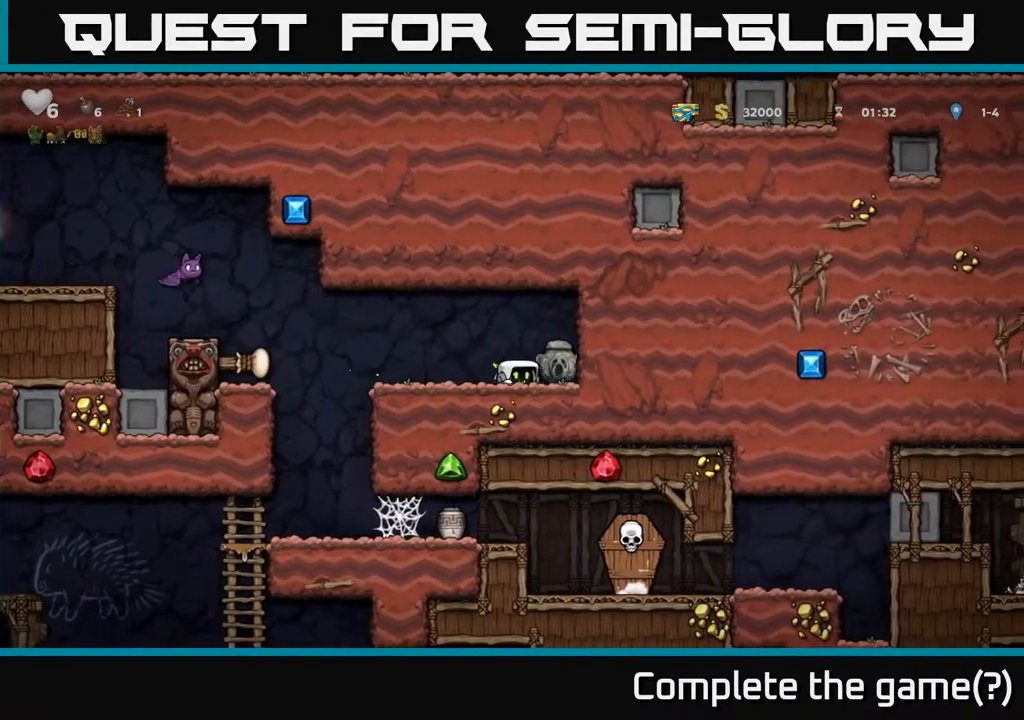
{"buttons": [], "left_stick": "center", "right_stick": "center", "events": [[17, "DPAD_LEFT", "down"], [150, "DPAD_LEFT", "up"]]}
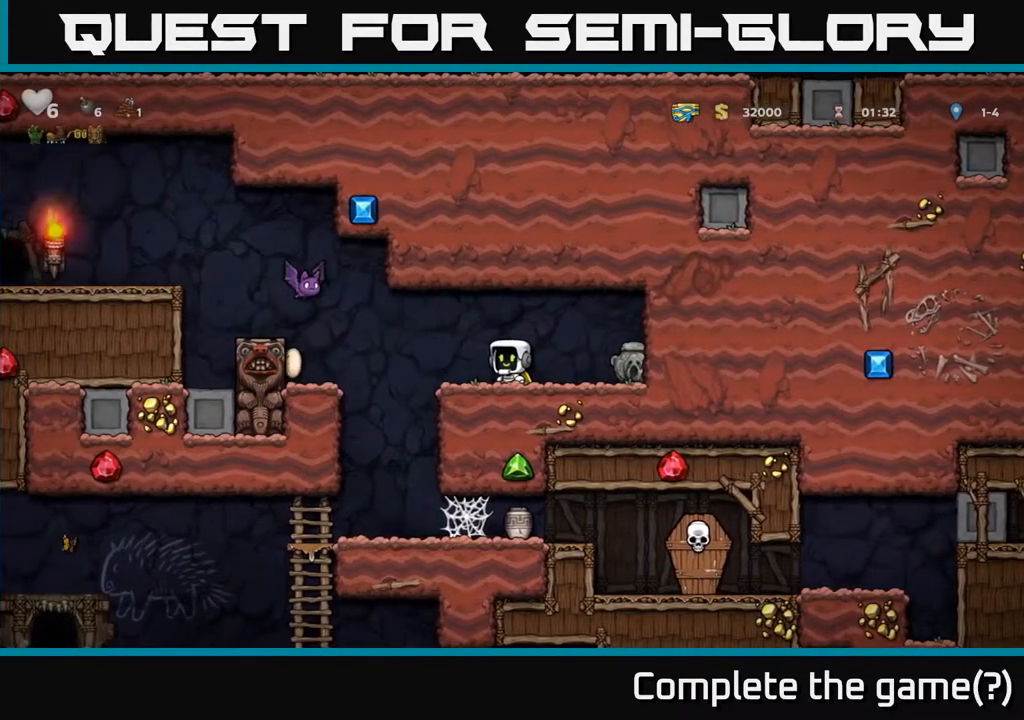
{"buttons": ["DPAD_RIGHT"], "left_stick": "center", "right_stick": "center", "events": [[117, "DPAD_LEFT", "down"], [200, "X", "down"], [267, "A", "down"], [367, "X", "up"], [400, "DPAD_LEFT", "up"], [450, "DPAD_RIGHT", "down"], [467, "A", "up"]]}
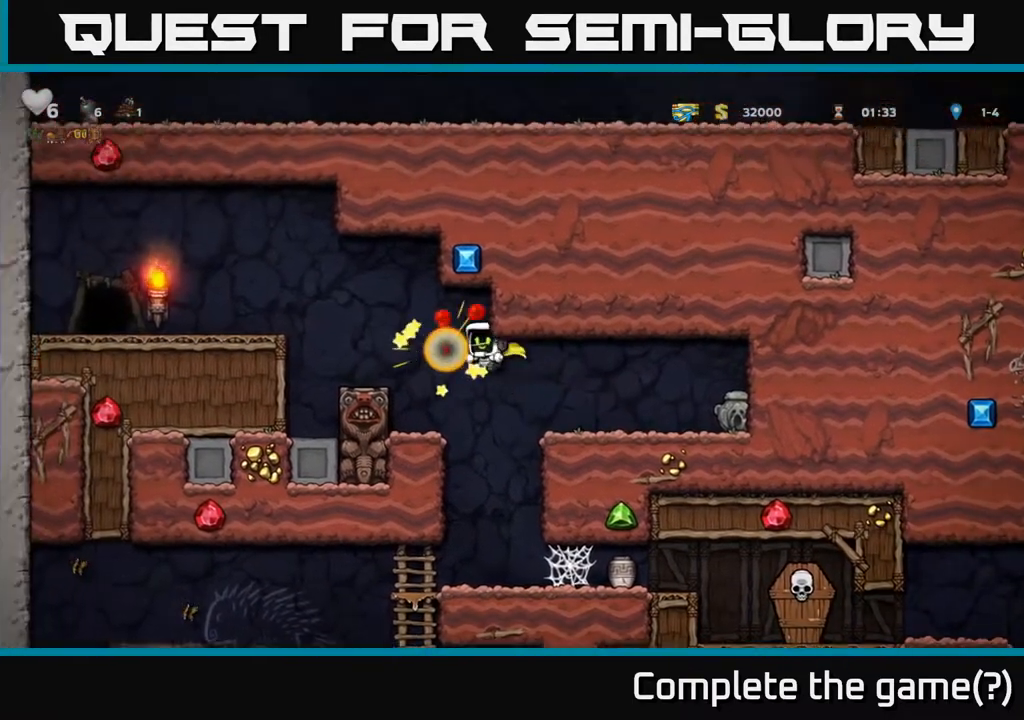
{"buttons": ["DPAD_RIGHT"], "left_stick": "center", "right_stick": "center", "events": []}
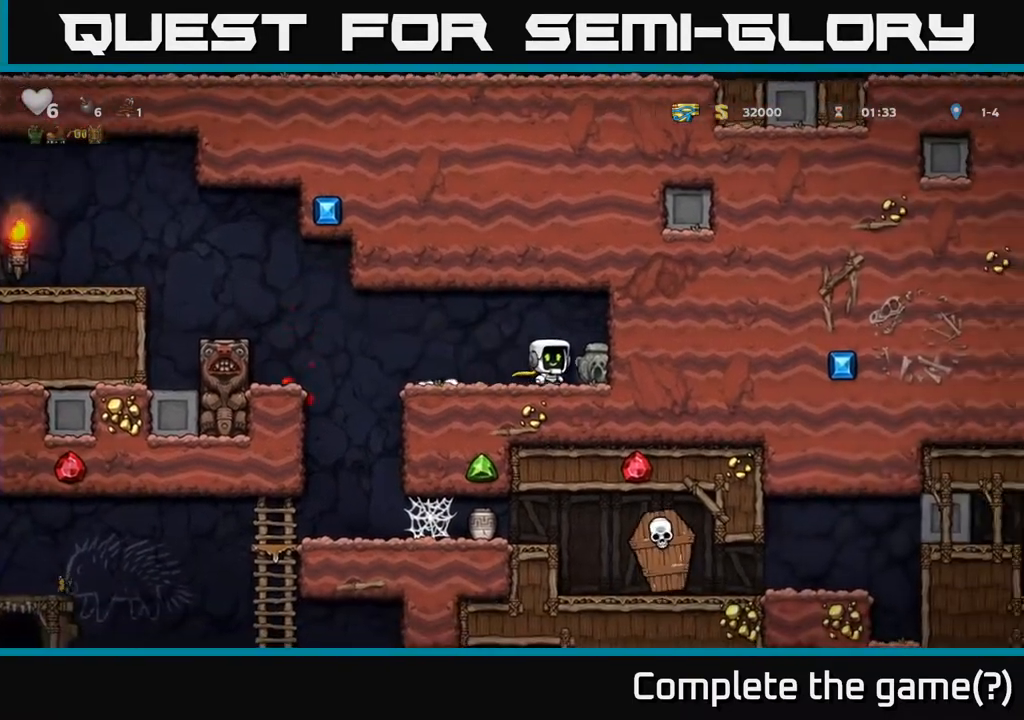
{"buttons": ["DPAD_LEFT"], "left_stick": "center", "right_stick": "center", "events": [[33, "DPAD_DOWN", "down"], [50, "DPAD_RIGHT", "up"], [117, "X", "down"], [183, "DPAD_LEFT", "down"], [183, "X", "up"], [200, "DPAD_DOWN", "up"]]}